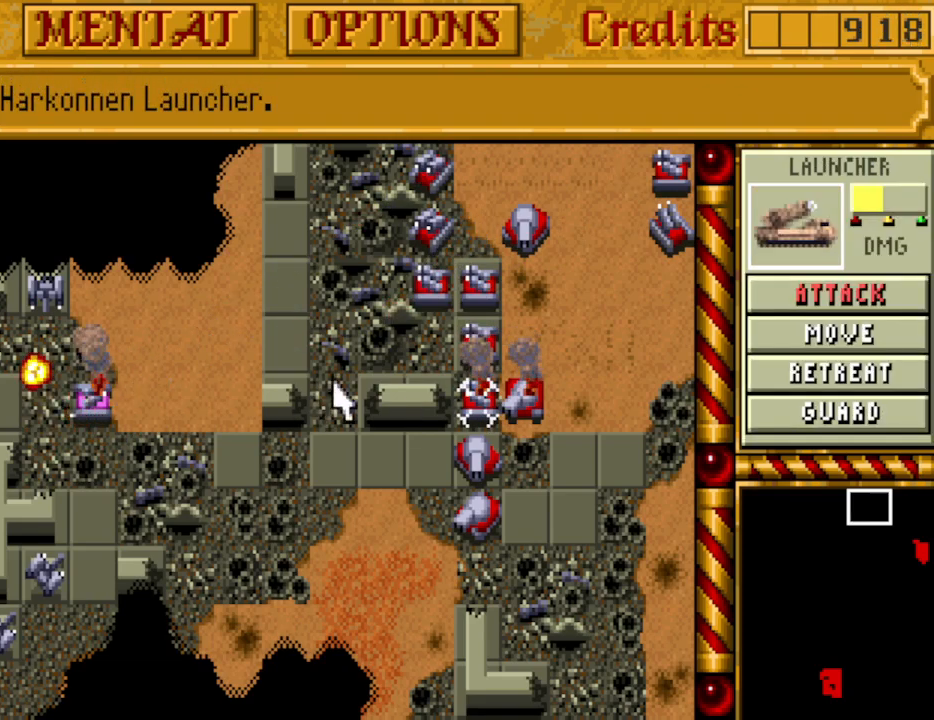
Gameplay with keyboard and mouse; each line is a JSON object with the keys held at the frame after it. "events" lists presses ("down") and releases ("up") of "alt", "backspace", "caps_lock", "ctrl", "down", "escape", "f1", "f10", "f11", "f12", "f2", "f3", "f4", "f5", "f6", "f7", "f8", "f9", "left", "return", "right", "shift", "space", "tab" and "up" between this image and that frame as [ms after this image, input, new state], when the widget could be followed in between. No other keys are recorded. Mouse buttons are not recorded. Not read: mouse_move.
{"keys": [], "events": [[67, "right", "down"], [150, "right", "up"]]}
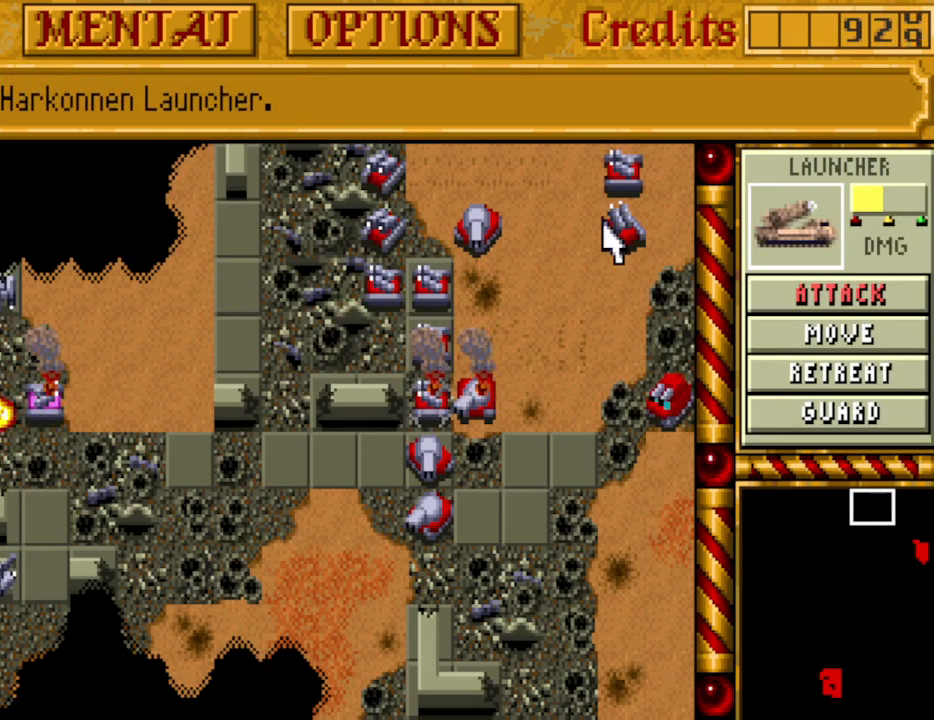
{"keys": [], "events": []}
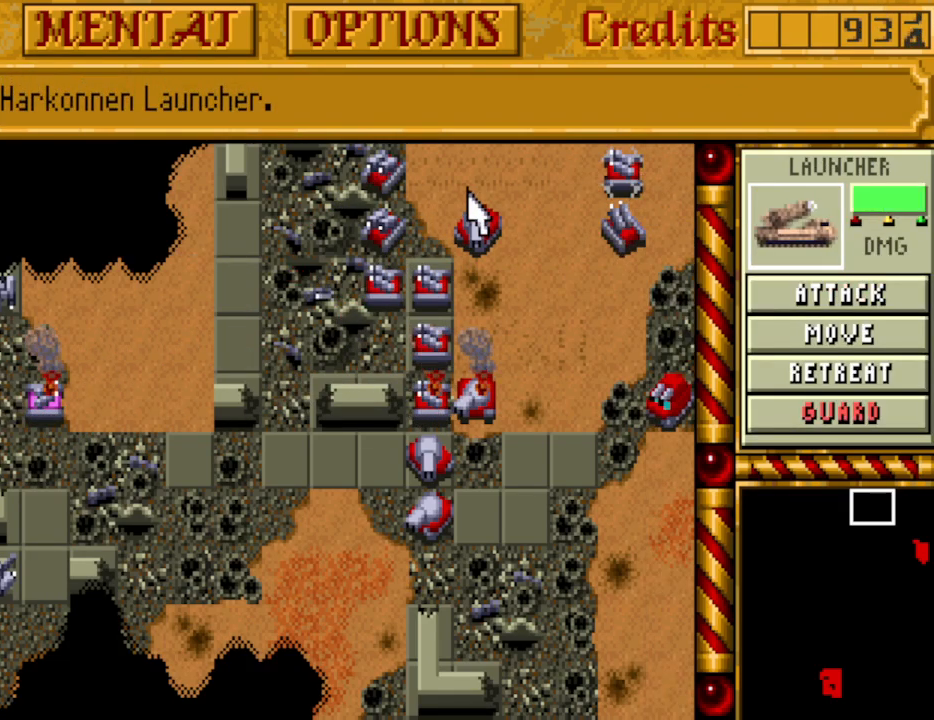
{"keys": [], "events": []}
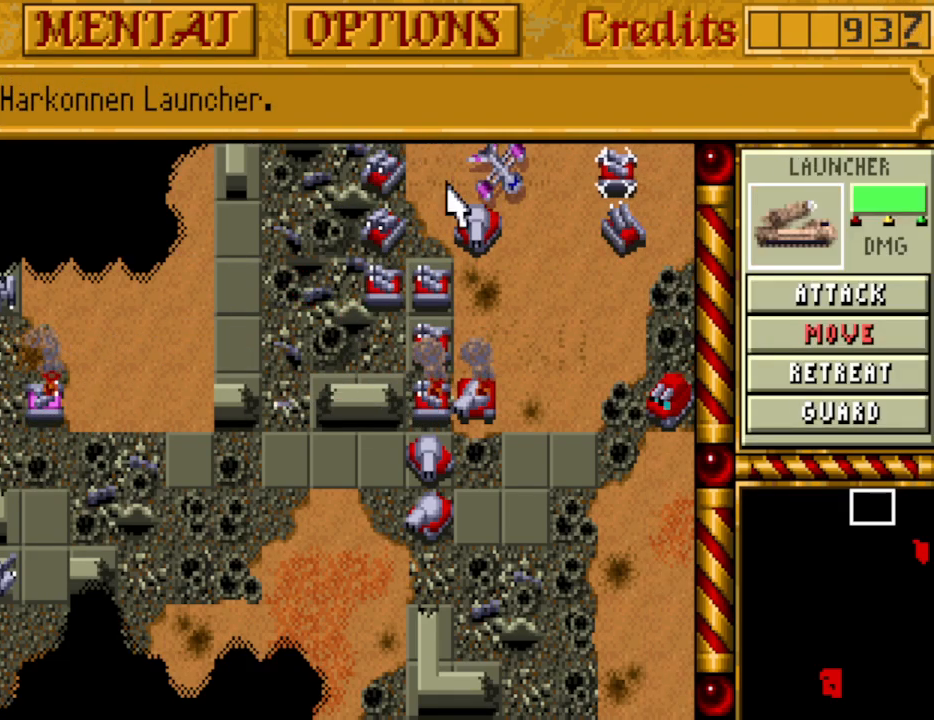
{"keys": [], "events": [[150, "left", "down"], [200, "left", "up"]]}